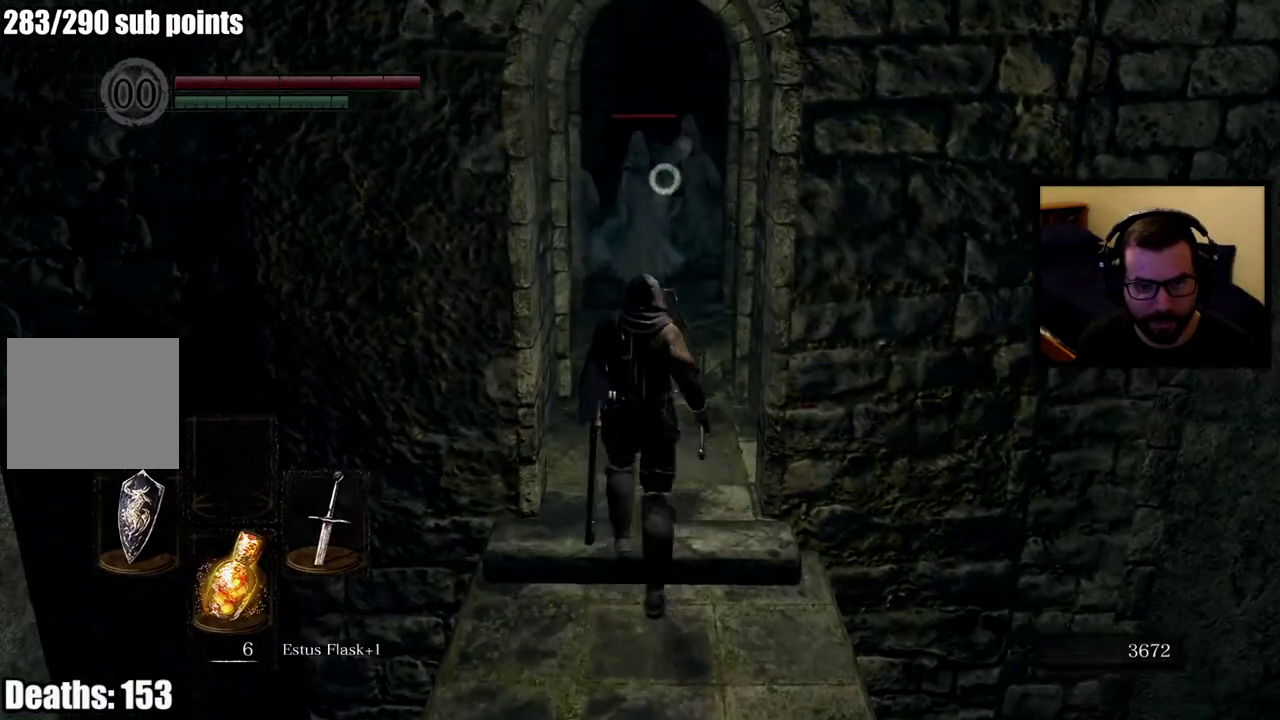
Gameplay with a controller (PlayStation layout); each line is a JSON object with the inputs held at the frame after it. "events" lists button and stick changes between this image and that frame as [ms after this image, input, new state], when the widget could be followed in between. Not read: L1.
{"buttons": [], "left_stick": "up", "right_stick": "center", "events": [[183, "R2", "down"], [283, "R2", "up"], [333, "R2", "down"], [483, "R2", "up"]]}
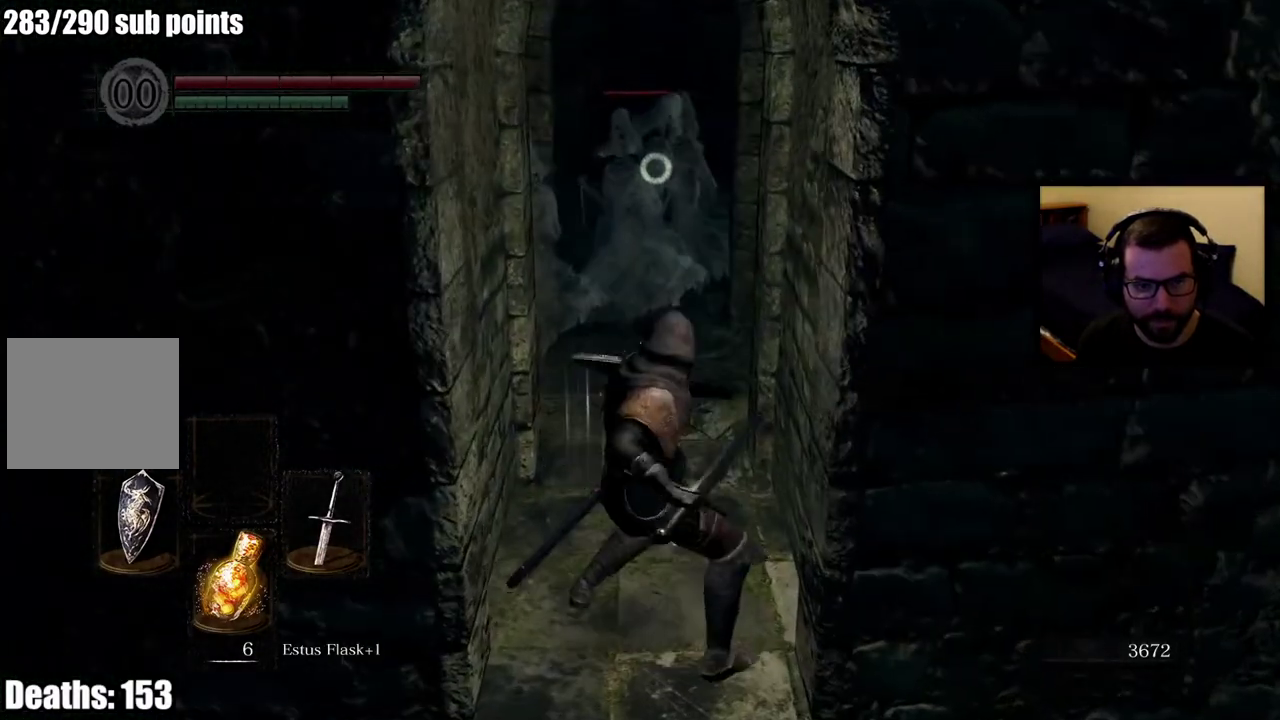
{"buttons": [], "left_stick": "down", "right_stick": "center", "events": [[50, "left_stick", "center"], [217, "left_stick", "down"]]}
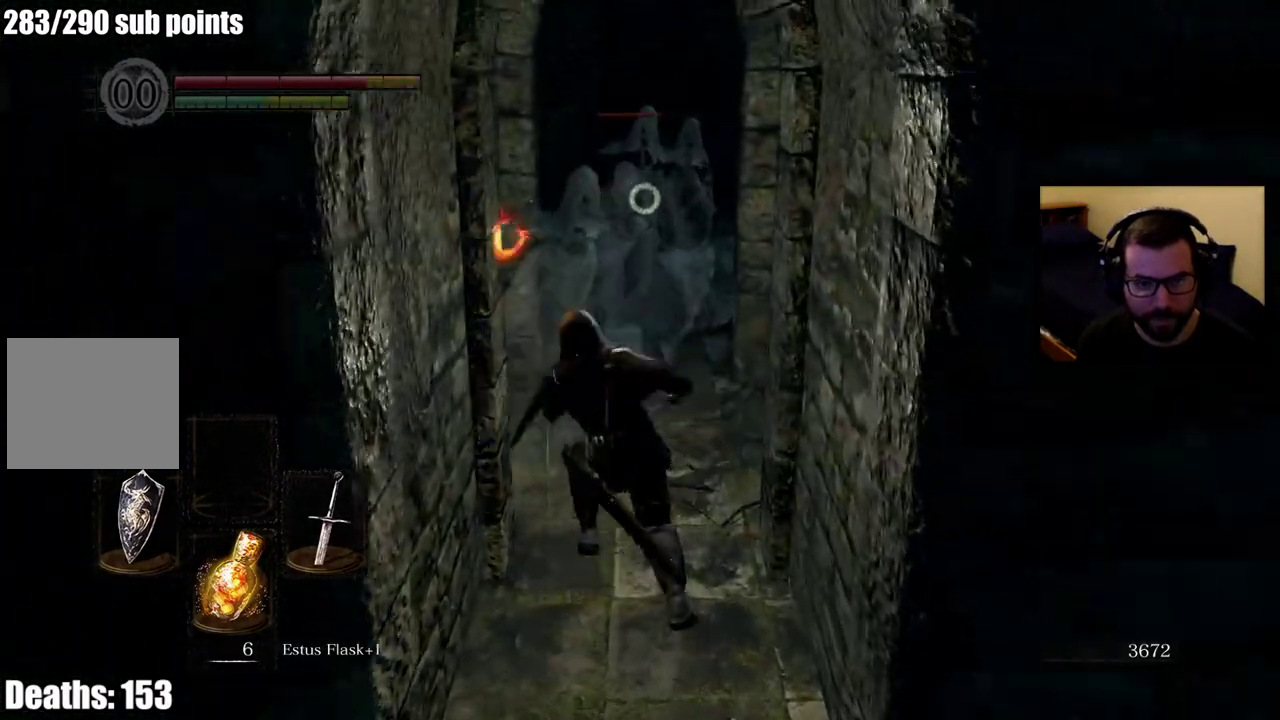
{"buttons": [], "left_stick": "down", "right_stick": "center", "events": [[200, "CIRCLE", "down"], [433, "CIRCLE", "up"]]}
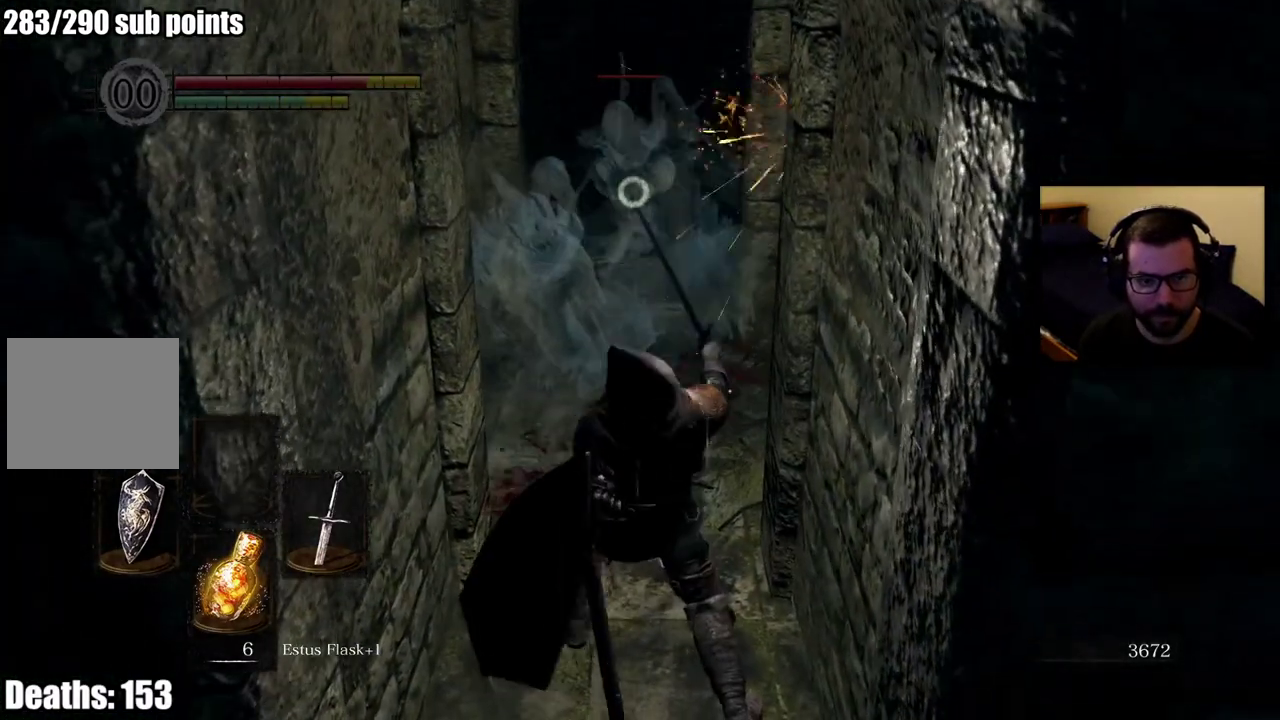
{"buttons": [], "left_stick": "down", "right_stick": "center", "events": [[133, "CIRCLE", "down"], [233, "CIRCLE", "up"], [300, "CIRCLE", "down"], [367, "CIRCLE", "up"]]}
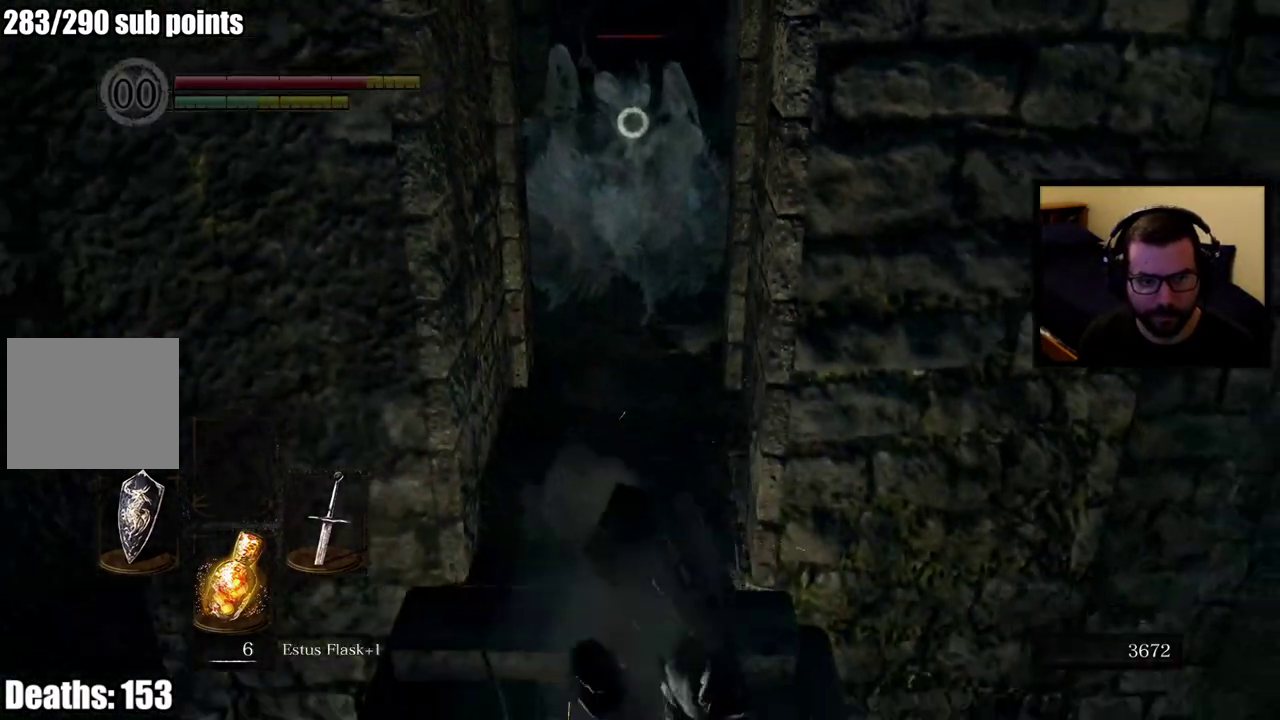
{"buttons": [], "left_stick": "down", "right_stick": "center", "events": []}
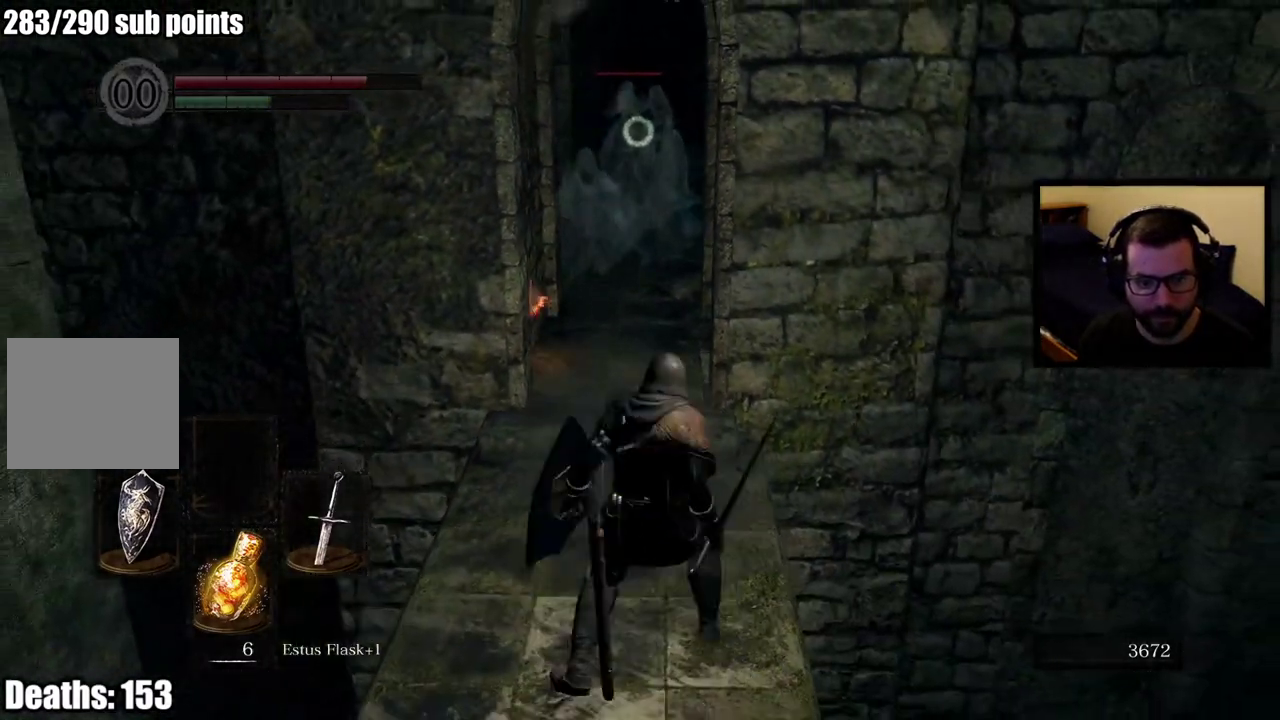
{"buttons": [], "left_stick": "center", "right_stick": "center", "events": [[383, "left_stick", "center"]]}
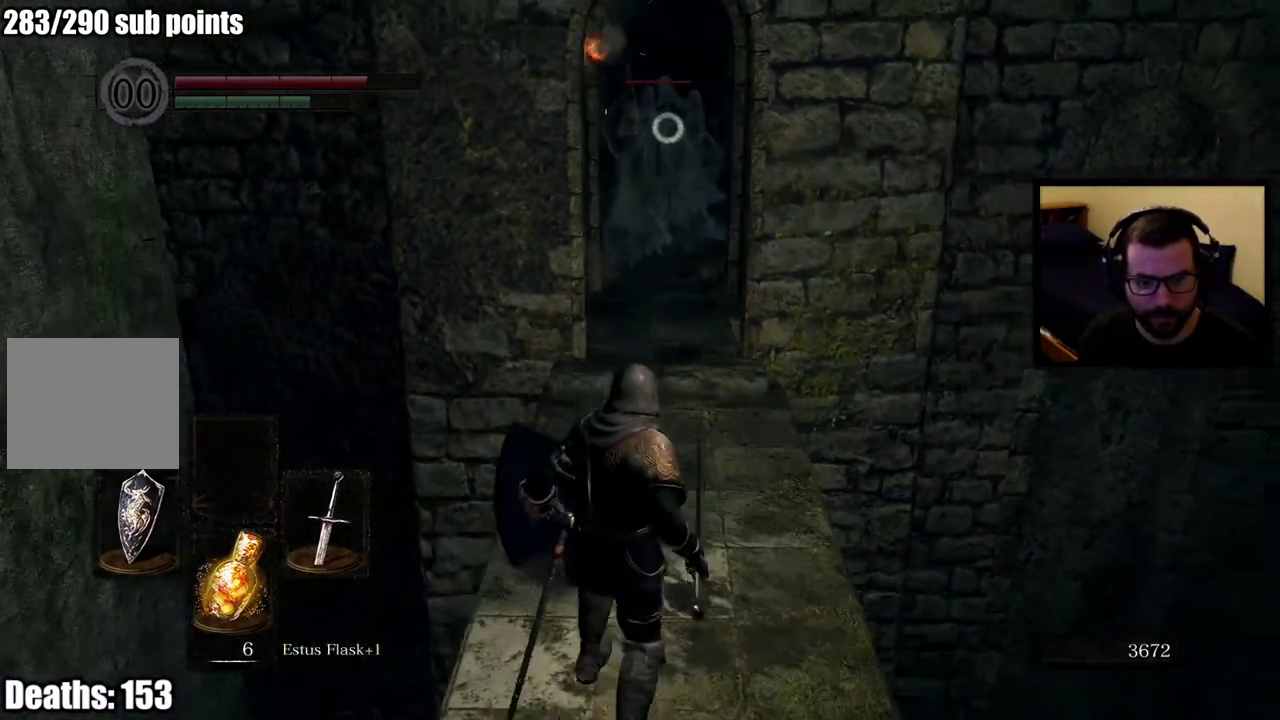
{"buttons": [], "left_stick": "center", "right_stick": "center", "events": [[233, "left_stick", "up"], [417, "left_stick", "center"]]}
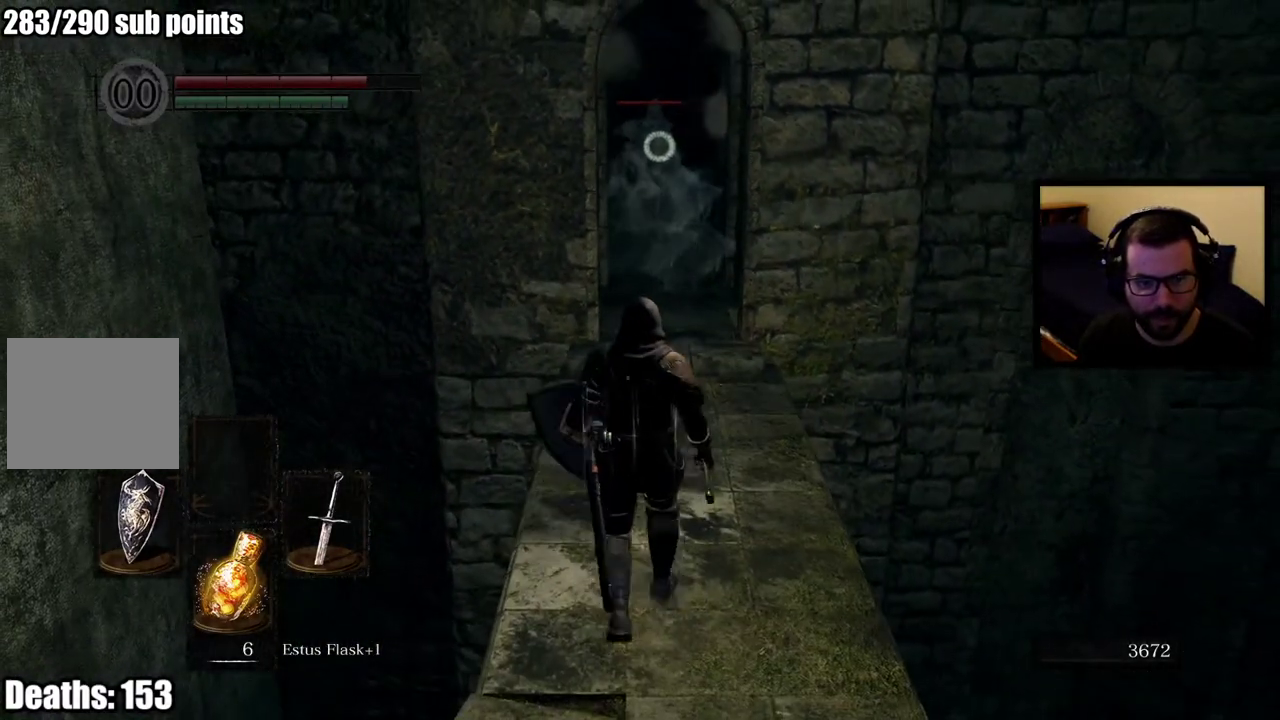
{"buttons": [], "left_stick": "down", "right_stick": "center", "events": [[300, "left_stick", "down"]]}
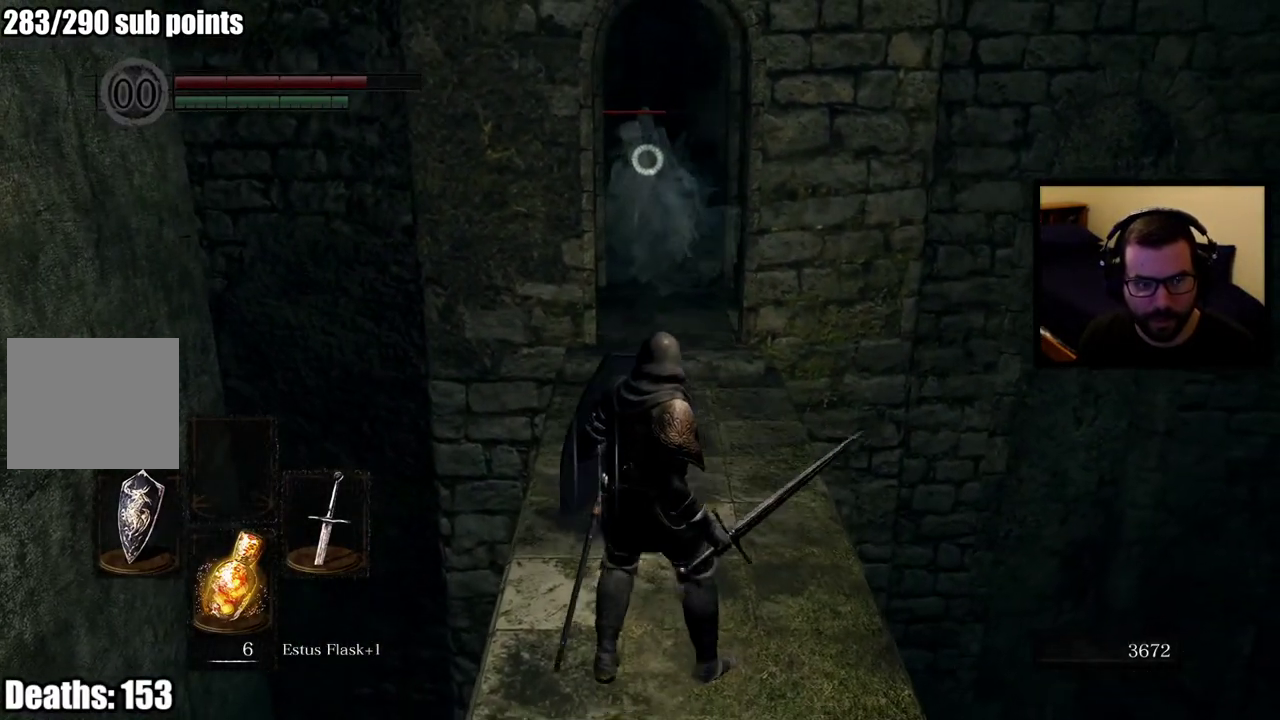
{"buttons": [], "left_stick": "center", "right_stick": "center", "events": [[283, "left_stick", "center"]]}
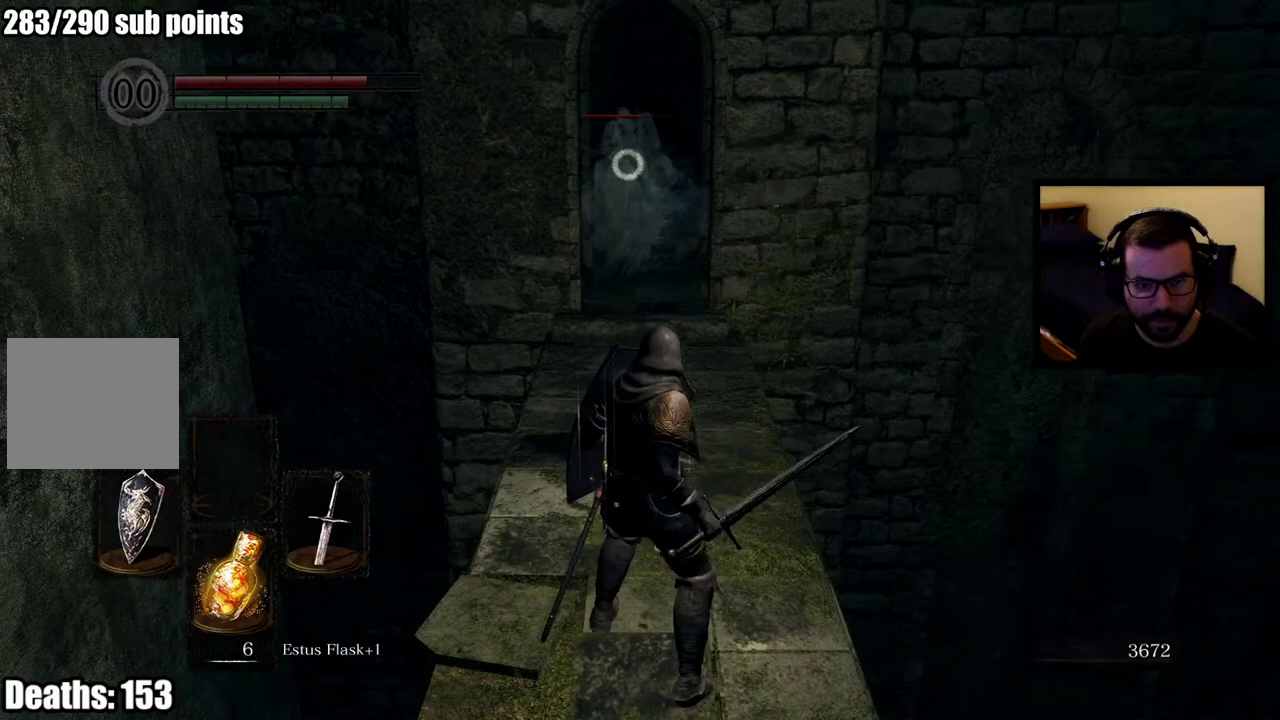
{"buttons": [], "left_stick": "up", "right_stick": "center", "events": [[383, "left_stick", "up"]]}
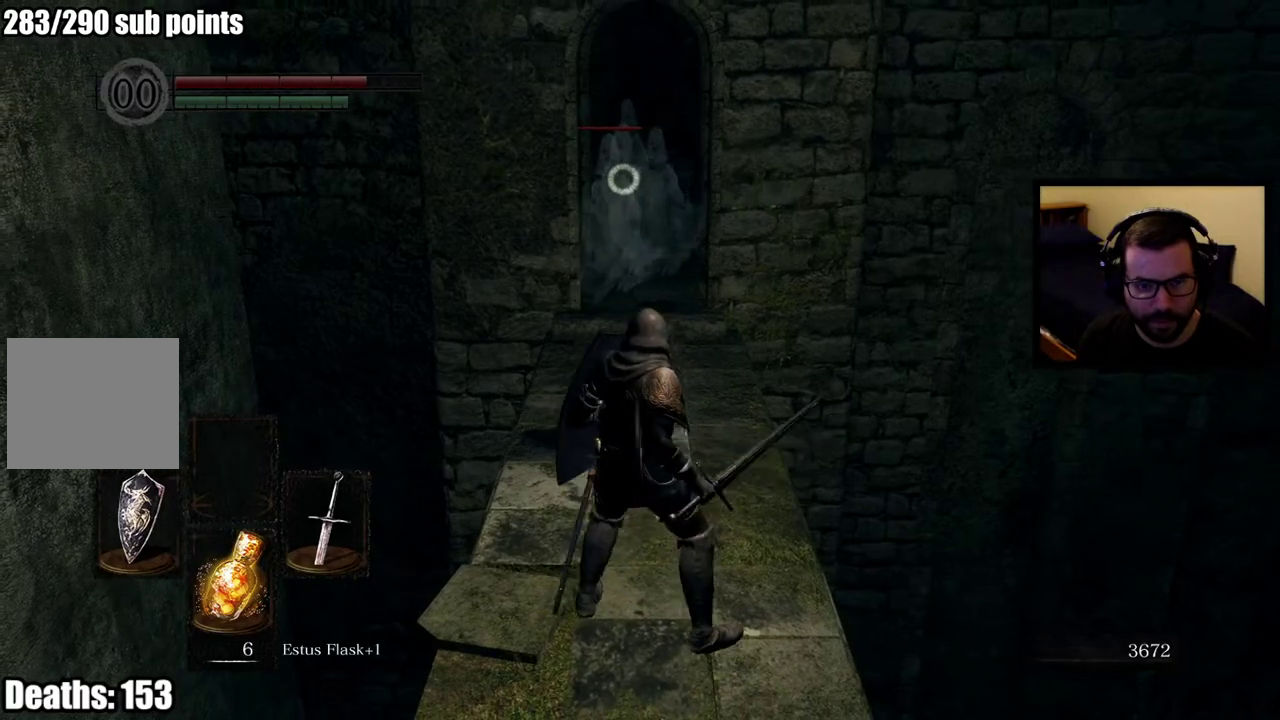
{"buttons": [], "left_stick": "down", "right_stick": "center", "events": [[67, "left_stick", "center"], [167, "left_stick", "down"]]}
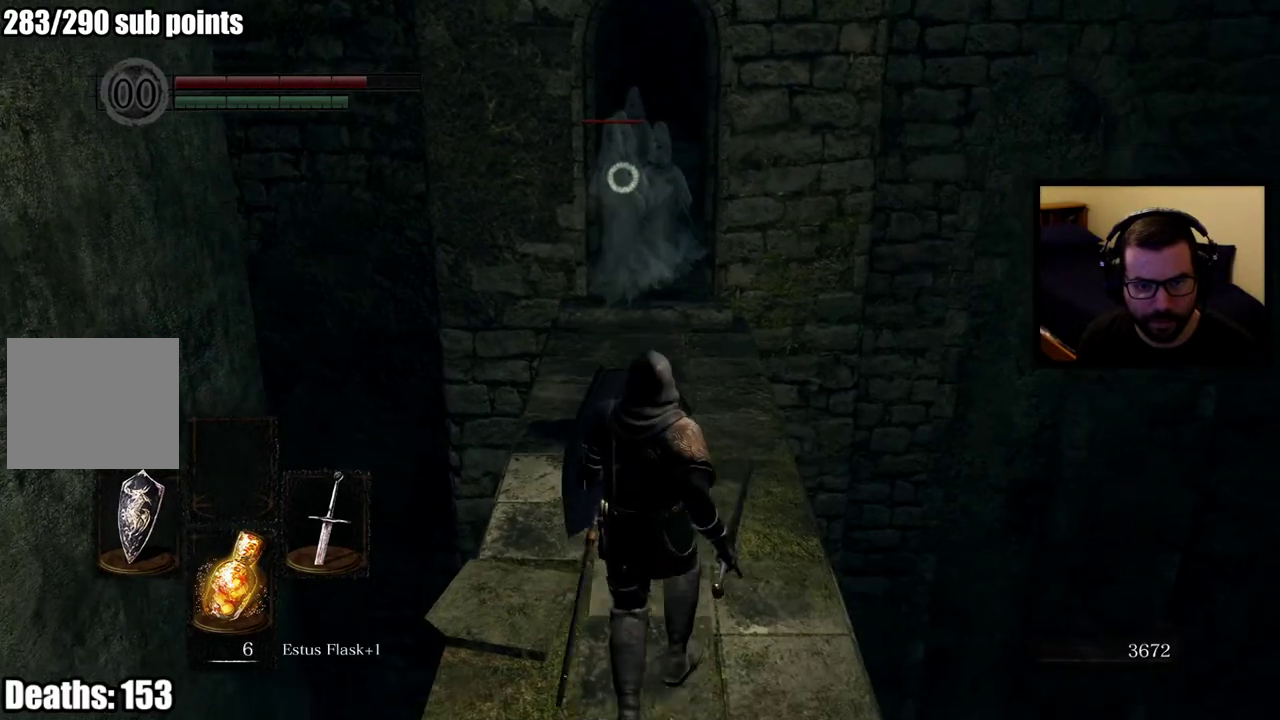
{"buttons": [], "left_stick": "center", "right_stick": "center", "events": [[367, "left_stick", "center"]]}
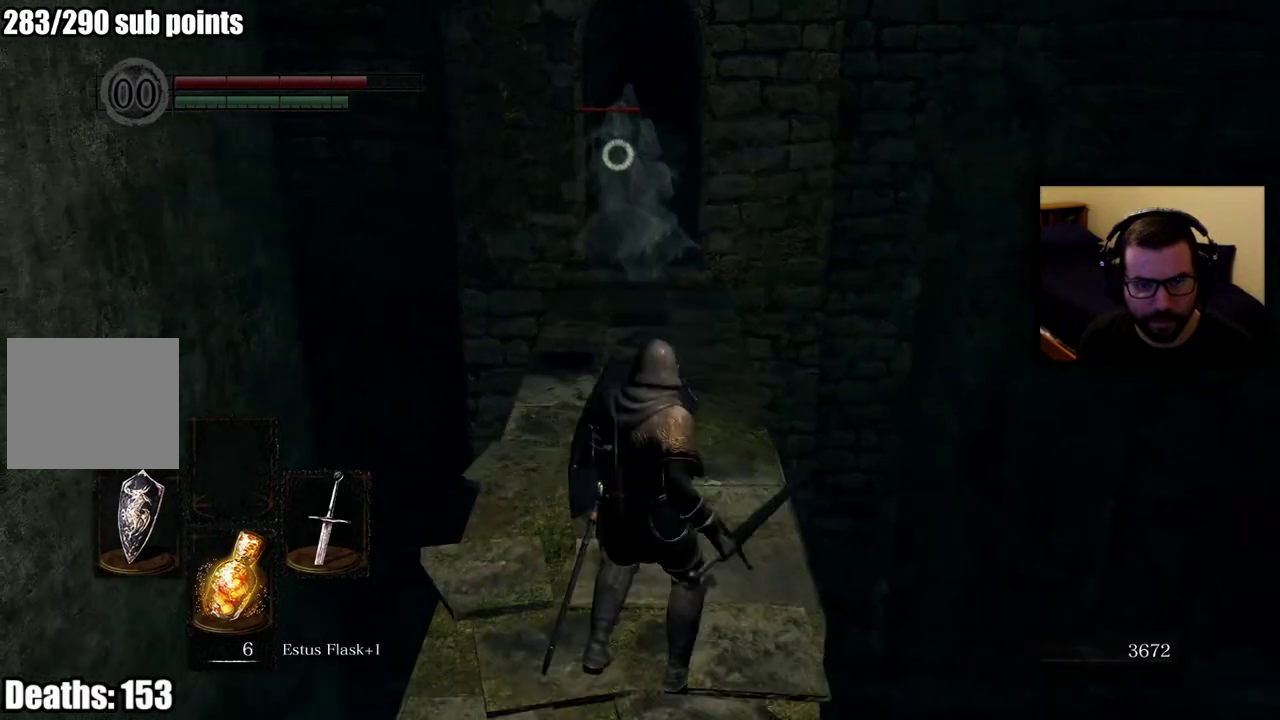
{"buttons": [], "left_stick": "center", "right_stick": "center", "events": [[67, "left_stick", "down"], [417, "left_stick", "center"]]}
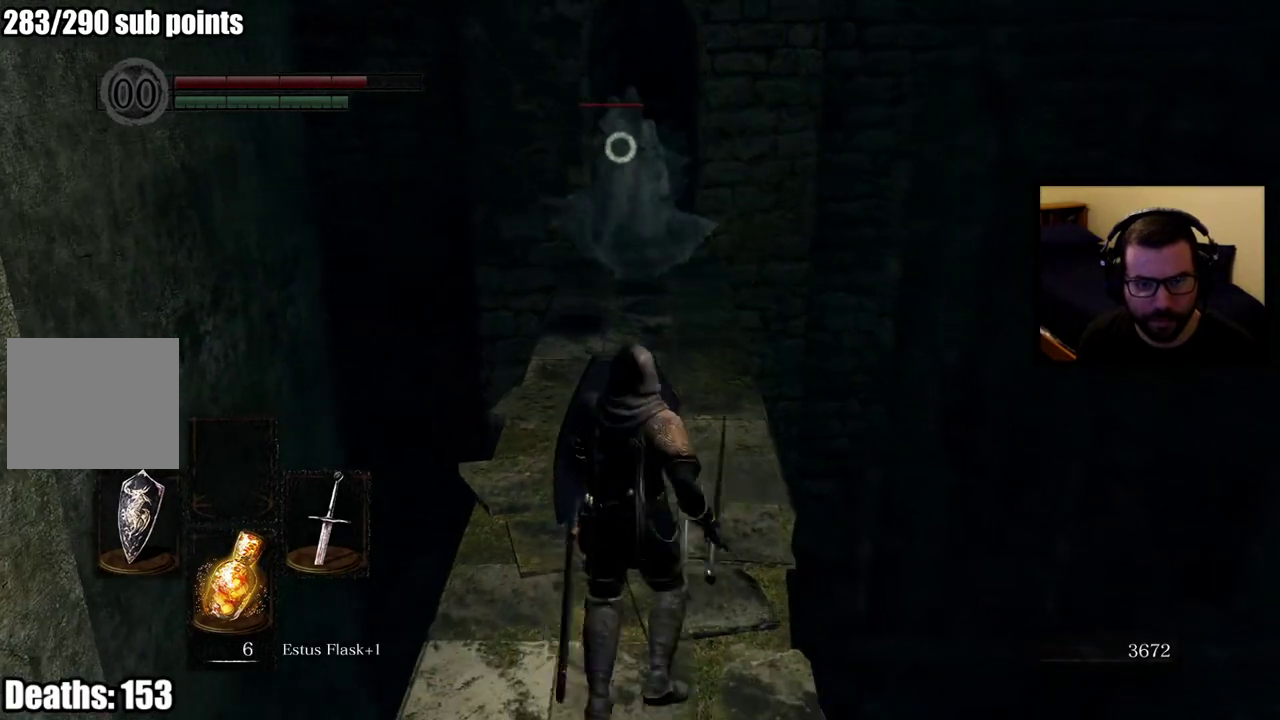
{"buttons": [], "left_stick": "up", "right_stick": "center", "events": [[67, "left_stick", "down"], [233, "left_stick", "center"], [467, "left_stick", "up"]]}
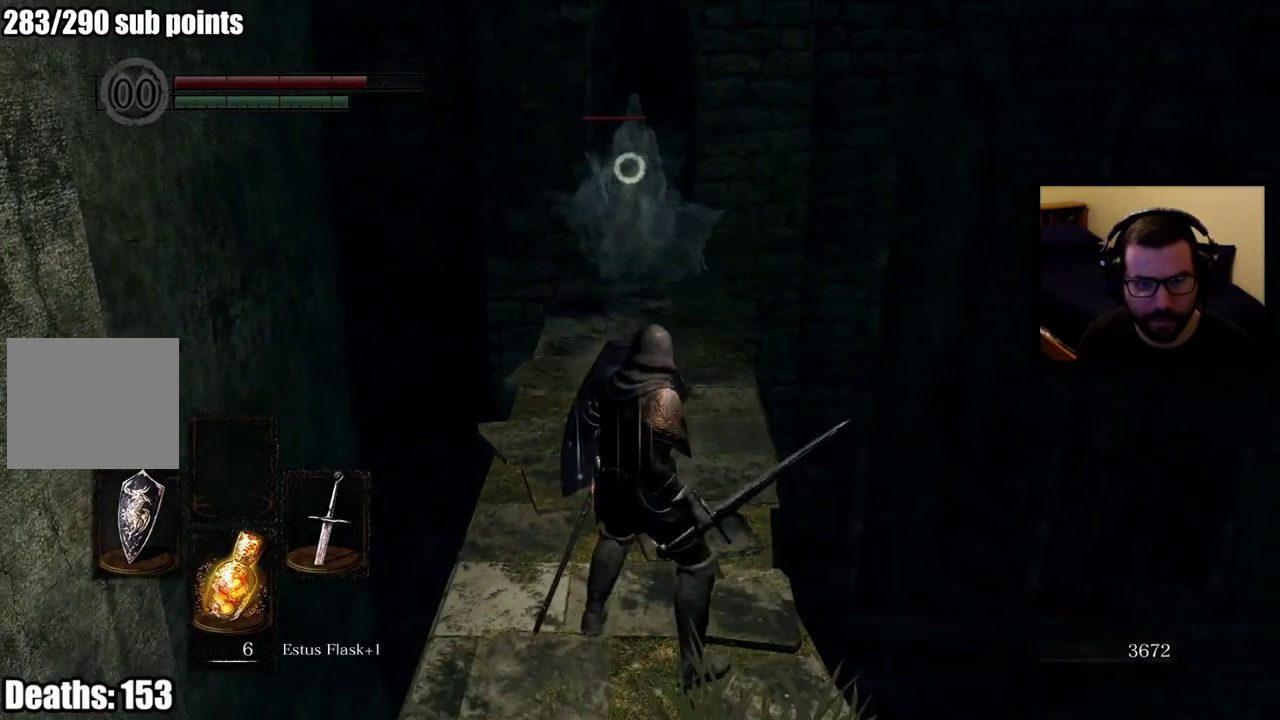
{"buttons": [], "left_stick": "down", "right_stick": "center", "events": [[167, "left_stick", "center"], [217, "left_stick", "down"]]}
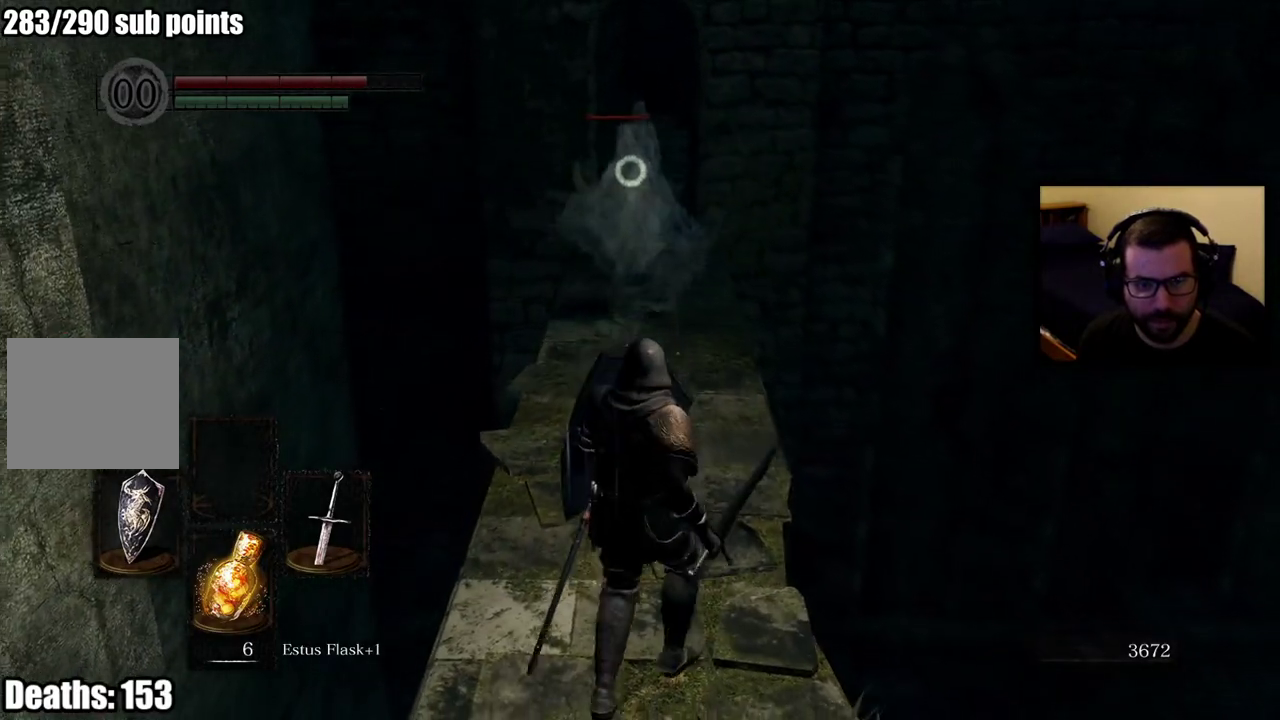
{"buttons": [], "left_stick": "down", "right_stick": "center", "events": [[50, "left_stick", "up"], [150, "left_stick", "center"], [467, "left_stick", "down"]]}
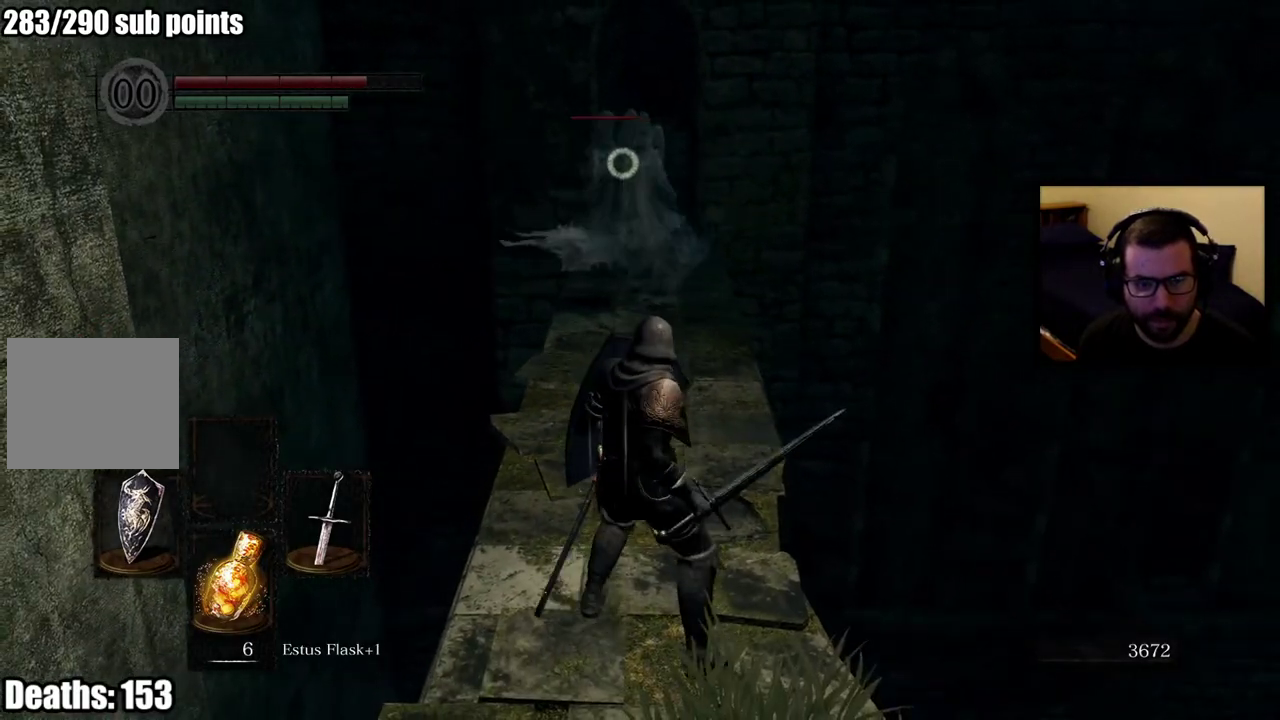
{"buttons": [], "left_stick": "up", "right_stick": "center", "events": [[217, "left_stick", "center"], [417, "left_stick", "up"]]}
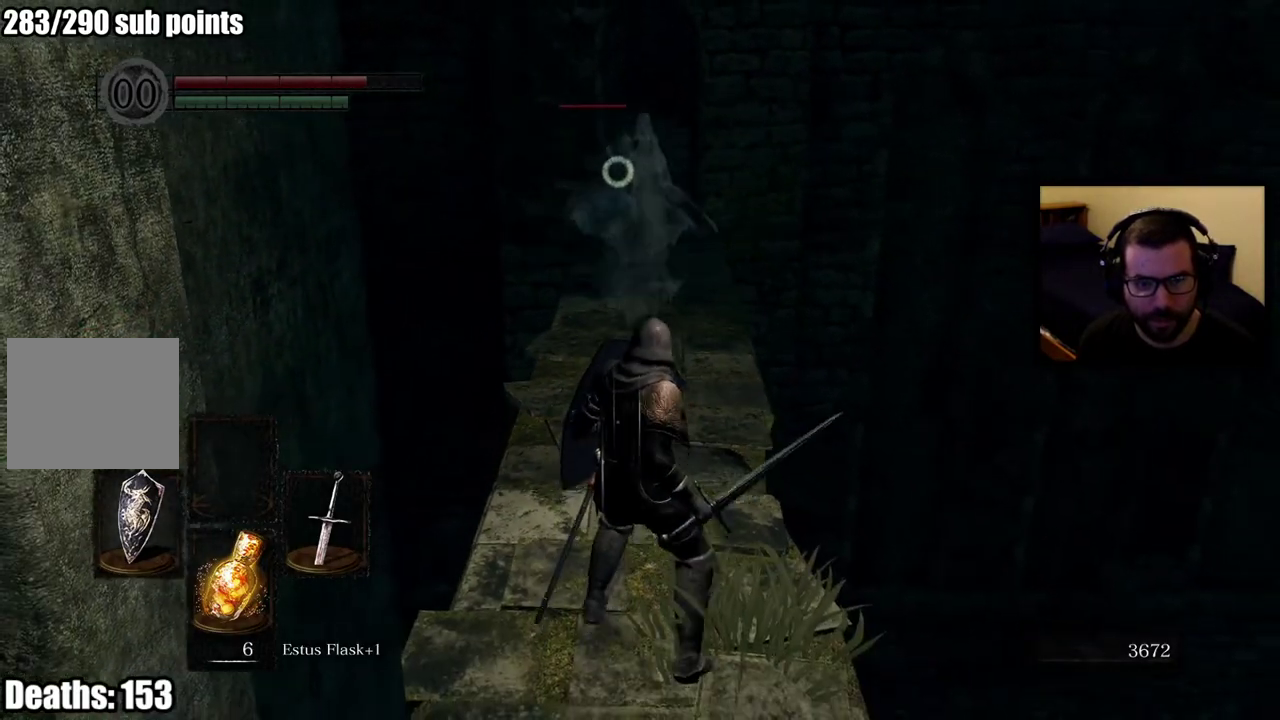
{"buttons": [], "left_stick": "center", "right_stick": "center", "events": [[117, "left_stick", "center"], [167, "left_stick", "down"], [467, "left_stick", "center"]]}
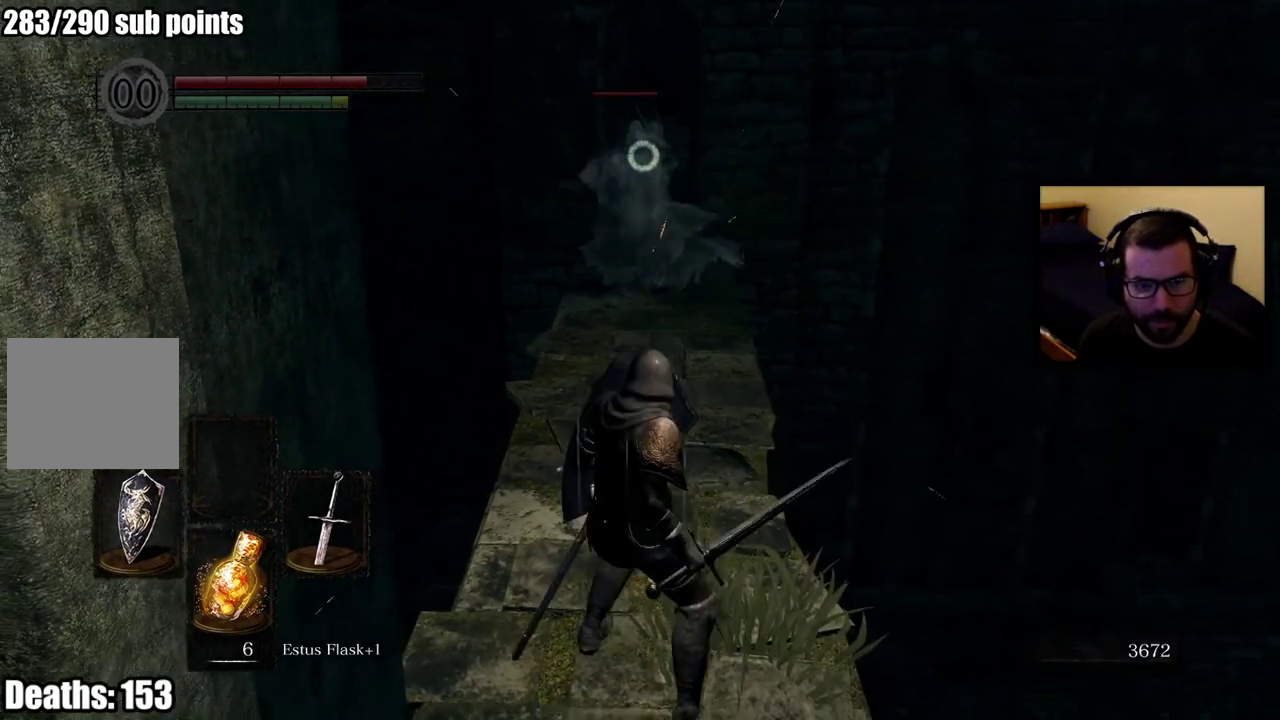
{"buttons": [], "left_stick": "up", "right_stick": "center", "events": [[17, "left_stick", "up"], [100, "right_stick", "up-right"], [183, "left_stick", "center"], [200, "right_stick", "center"], [500, "left_stick", "up"]]}
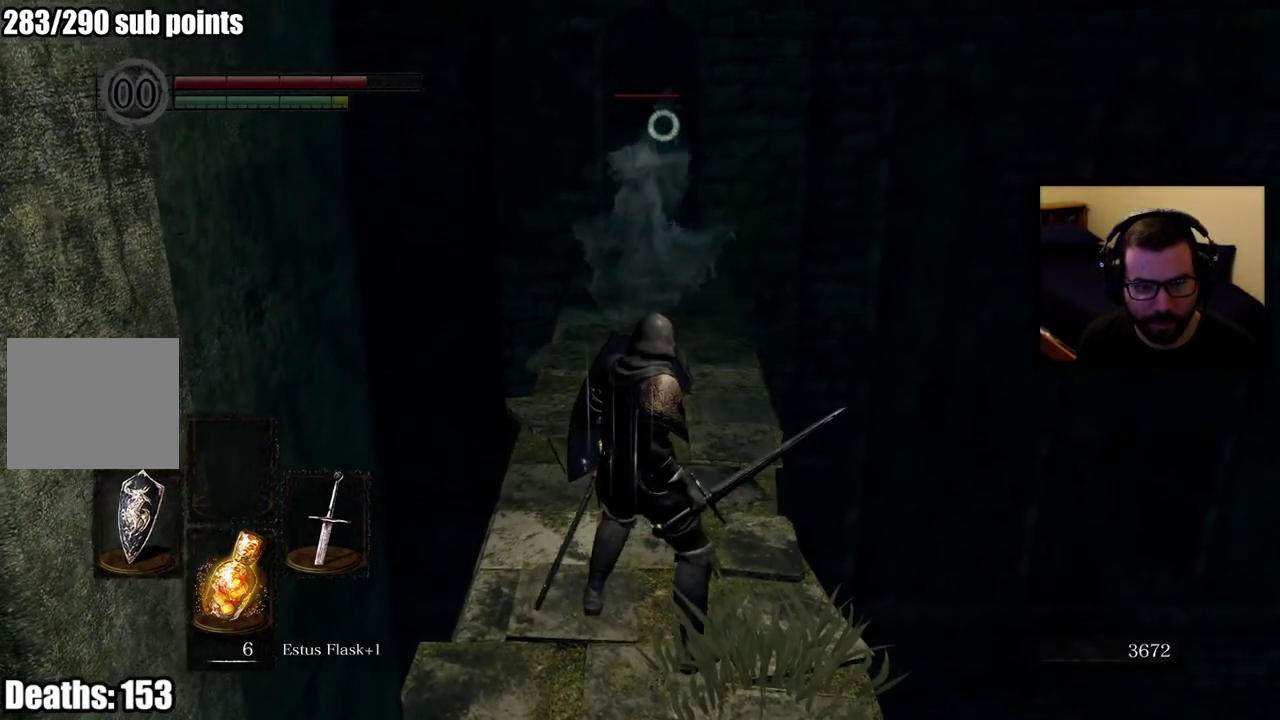
{"buttons": [], "left_stick": "up", "right_stick": "center", "events": [[17, "right_stick", "left"], [67, "right_stick", "center"], [217, "R2", "down"], [450, "R2", "up"]]}
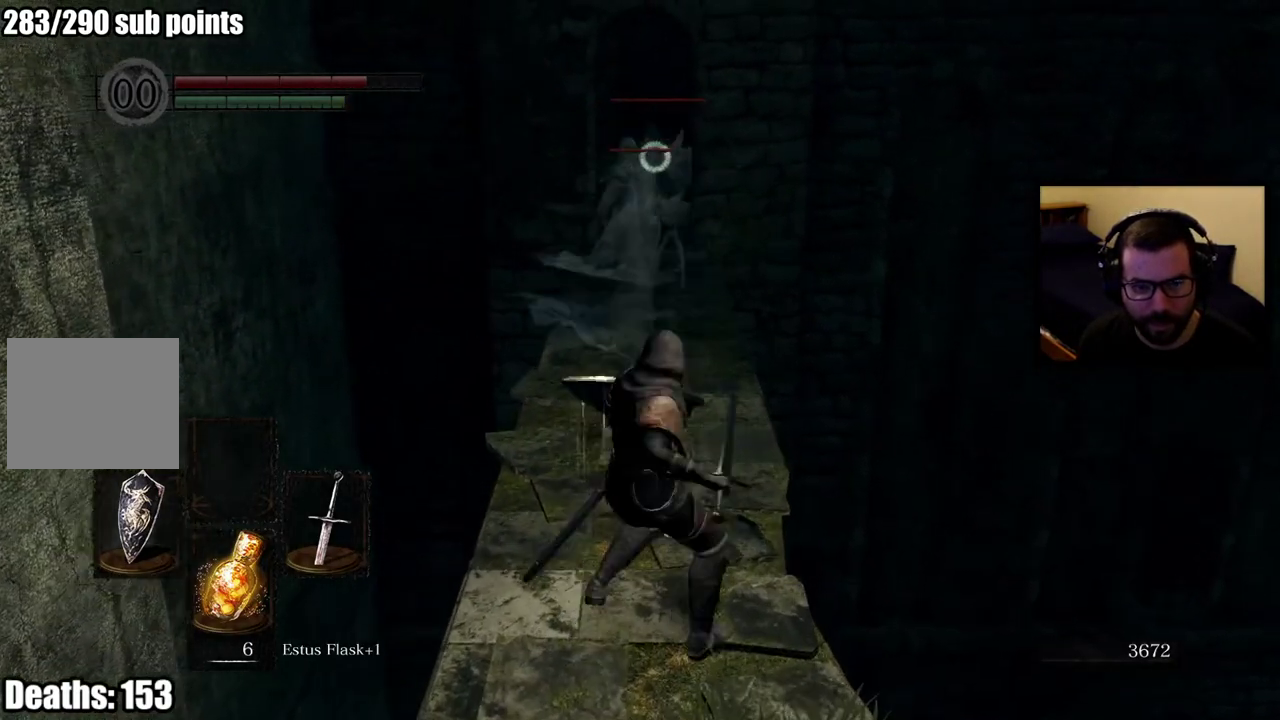
{"buttons": [], "left_stick": "up", "right_stick": "center", "events": [[17, "R2", "down"], [167, "R2", "up"]]}
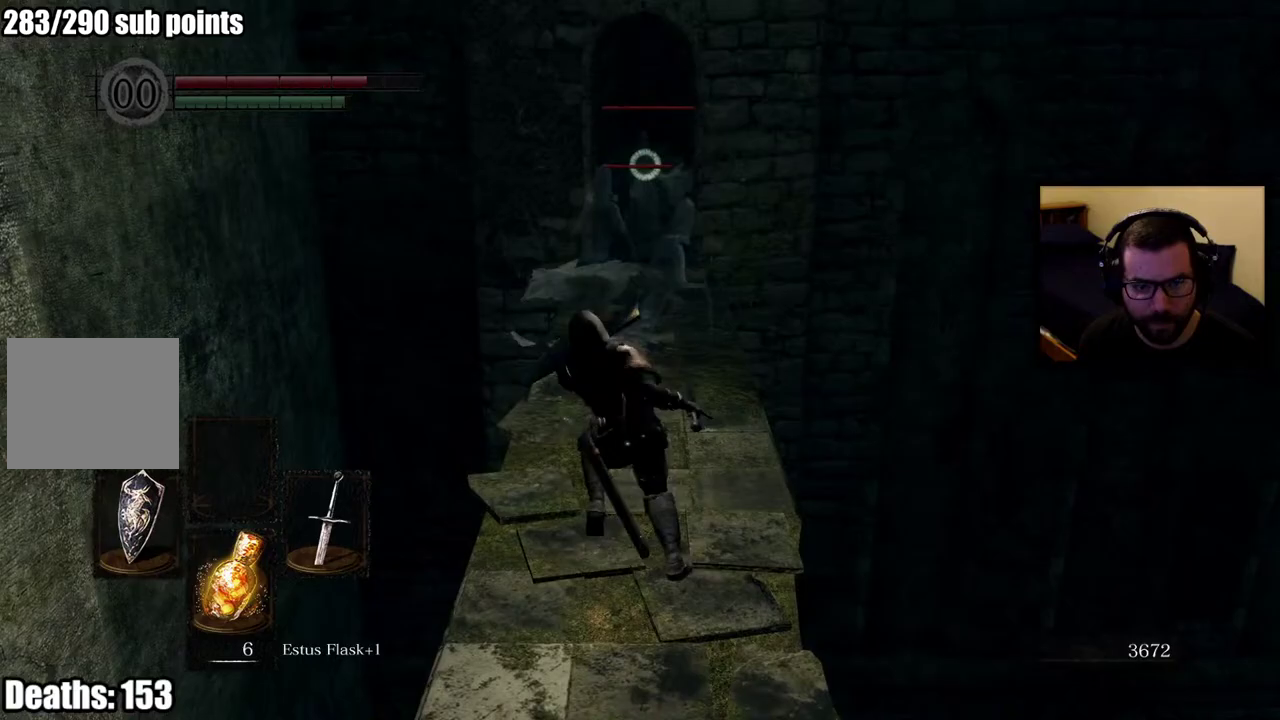
{"buttons": [], "left_stick": "up", "right_stick": "center", "events": [[250, "left_stick", "center"], [367, "left_stick", "up"]]}
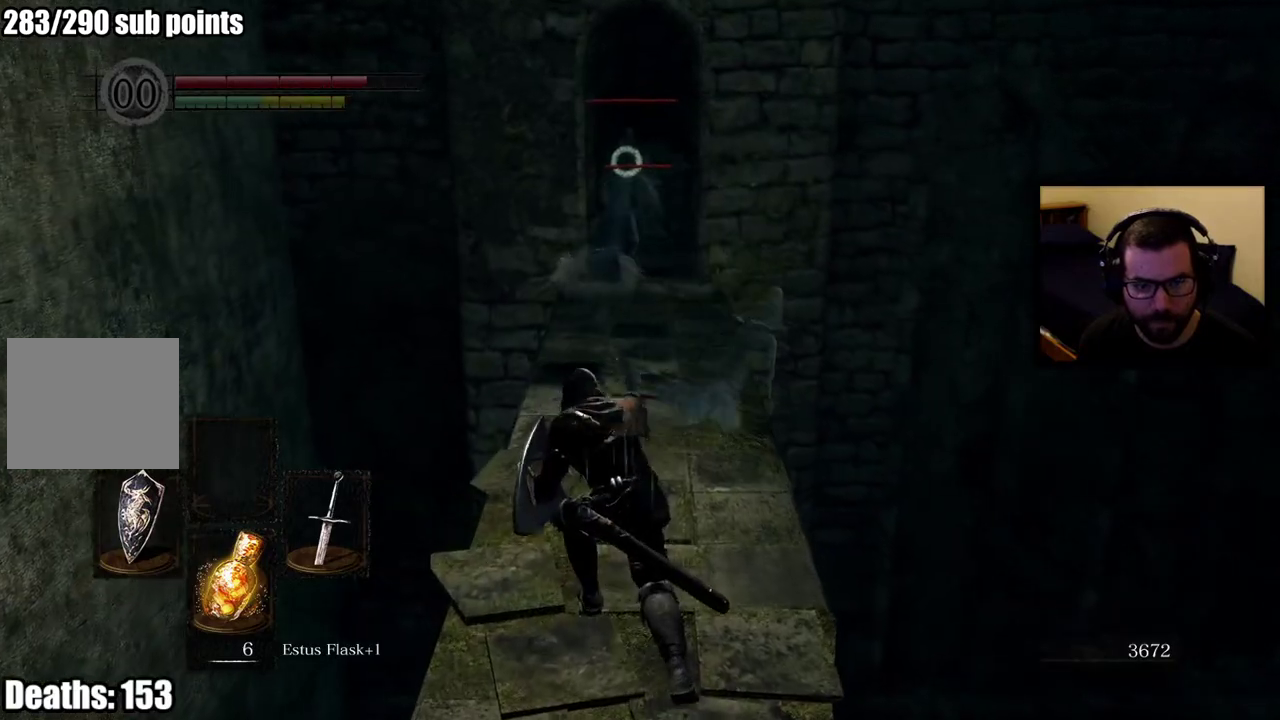
{"buttons": [], "left_stick": "up", "right_stick": "center", "events": [[317, "R3", "down"], [417, "R3", "up"]]}
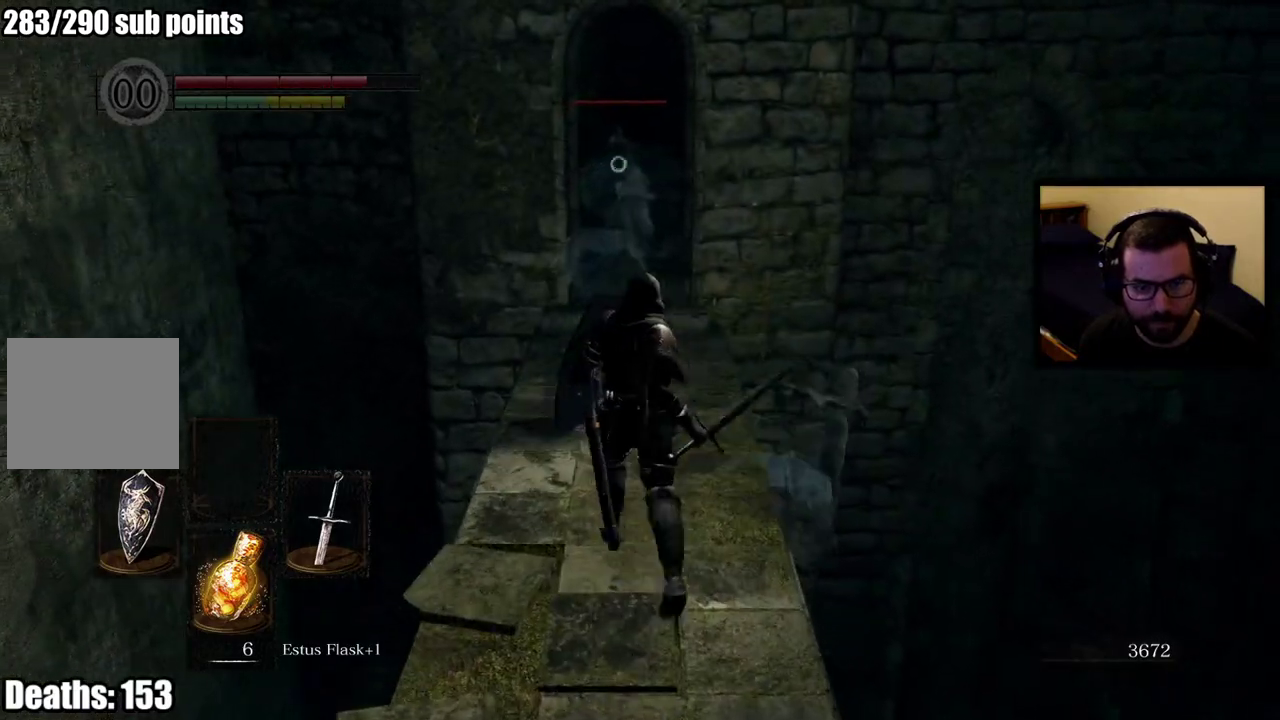
{"buttons": [], "left_stick": "up", "right_stick": "center", "events": []}
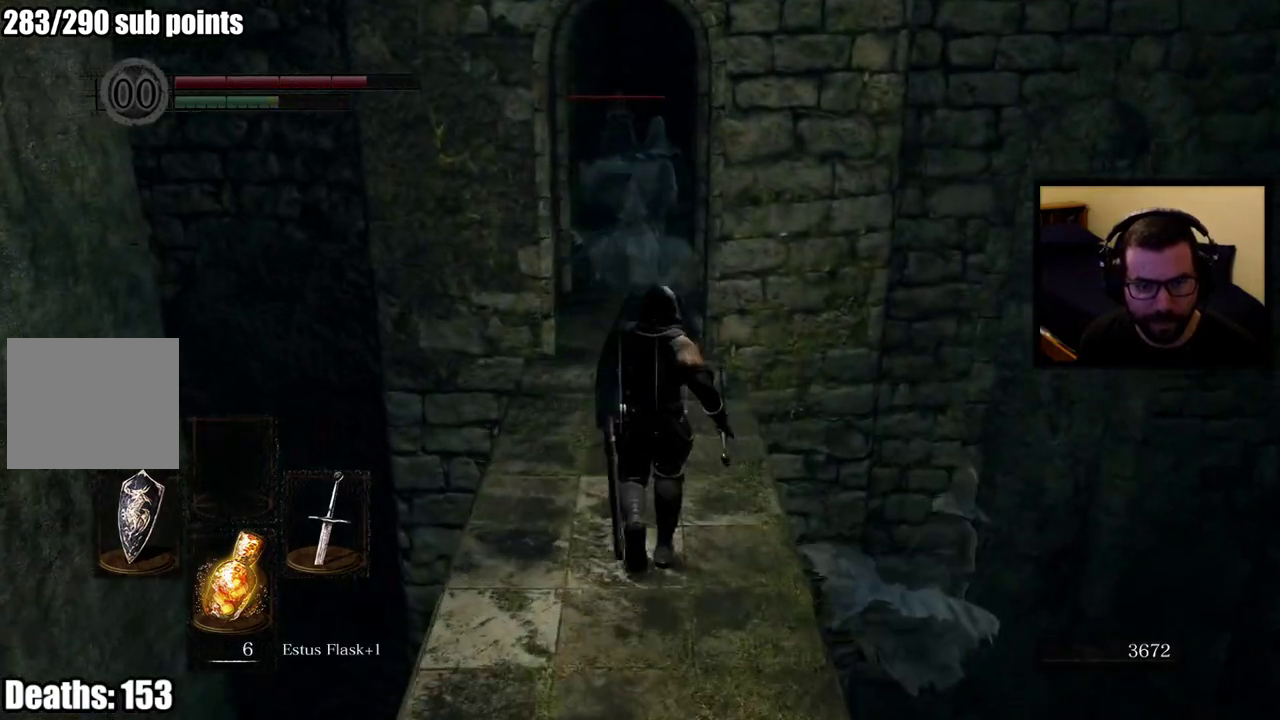
{"buttons": [], "left_stick": "up", "right_stick": "center", "events": []}
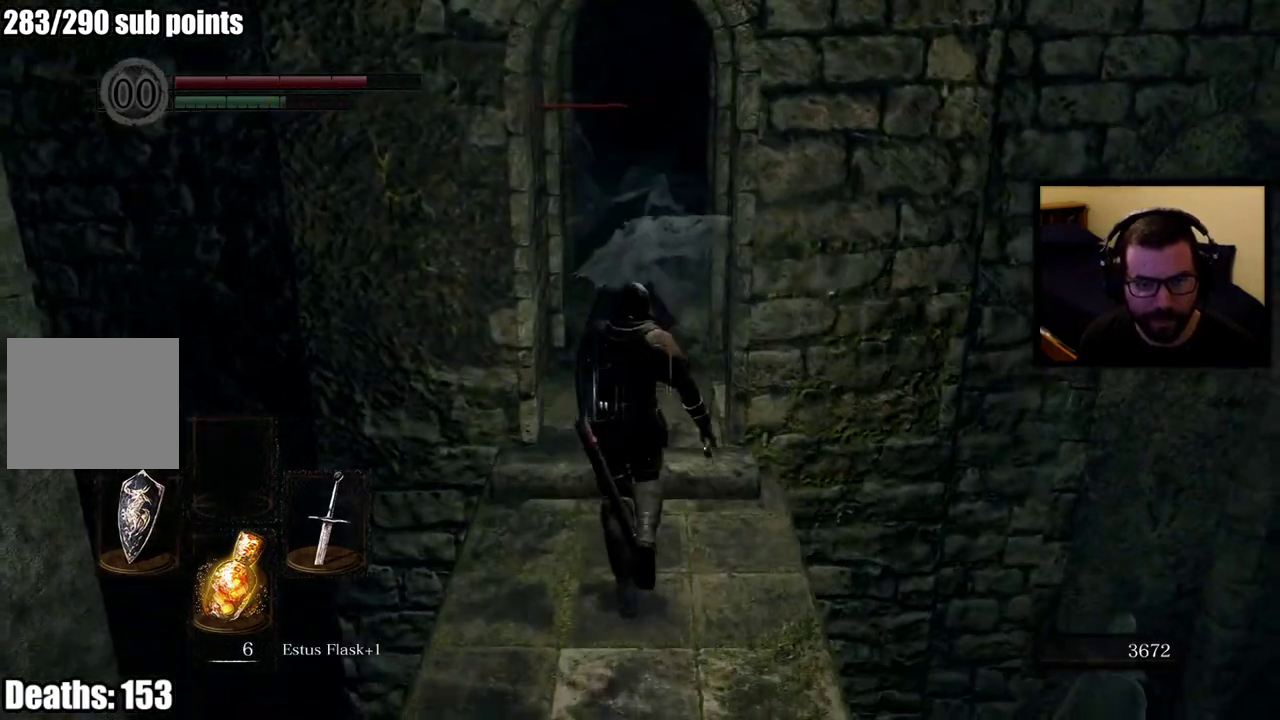
{"buttons": [], "left_stick": "up", "right_stick": "center", "events": []}
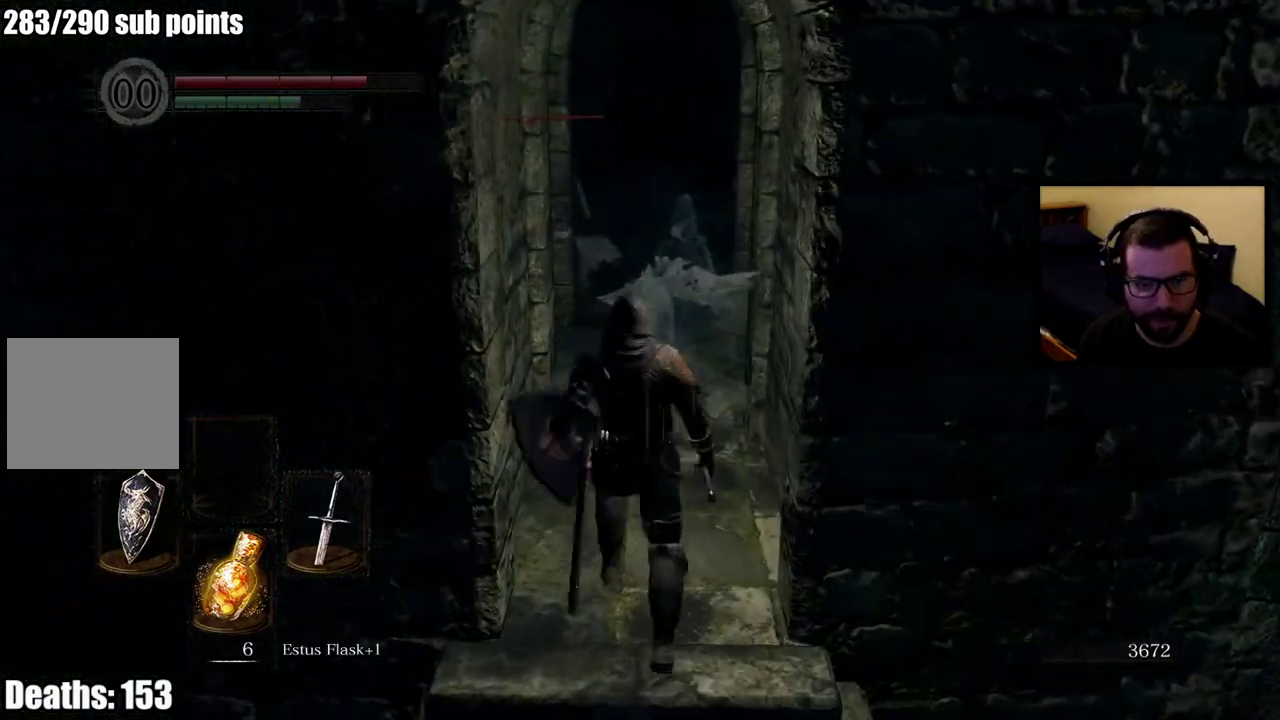
{"buttons": [], "left_stick": "up", "right_stick": "center", "events": []}
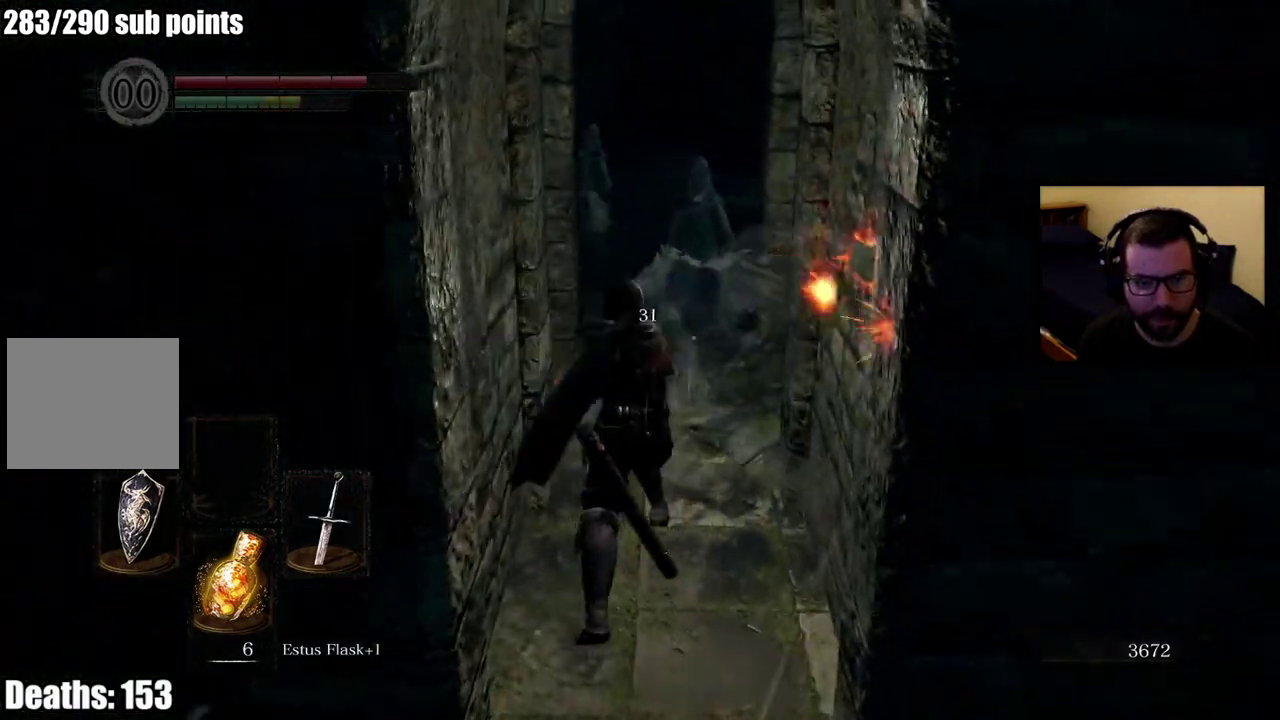
{"buttons": [], "left_stick": "up", "right_stick": "center", "events": []}
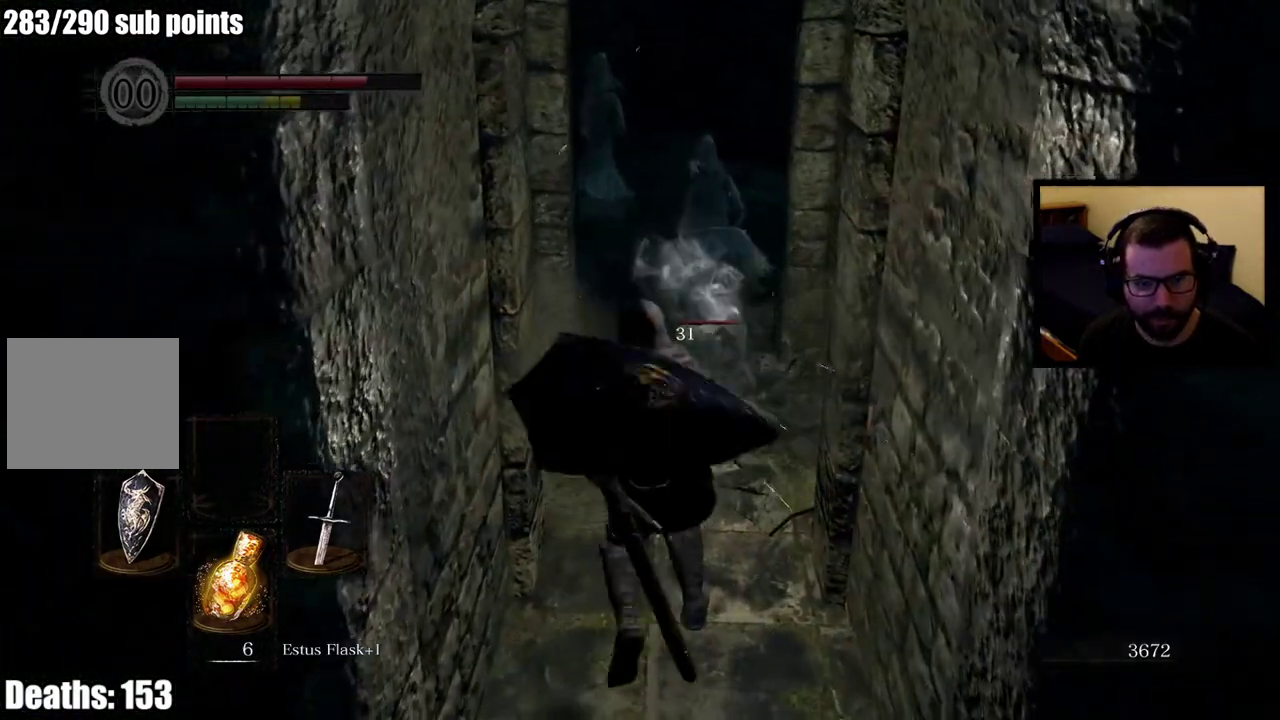
{"buttons": [], "left_stick": "up", "right_stick": "center", "events": []}